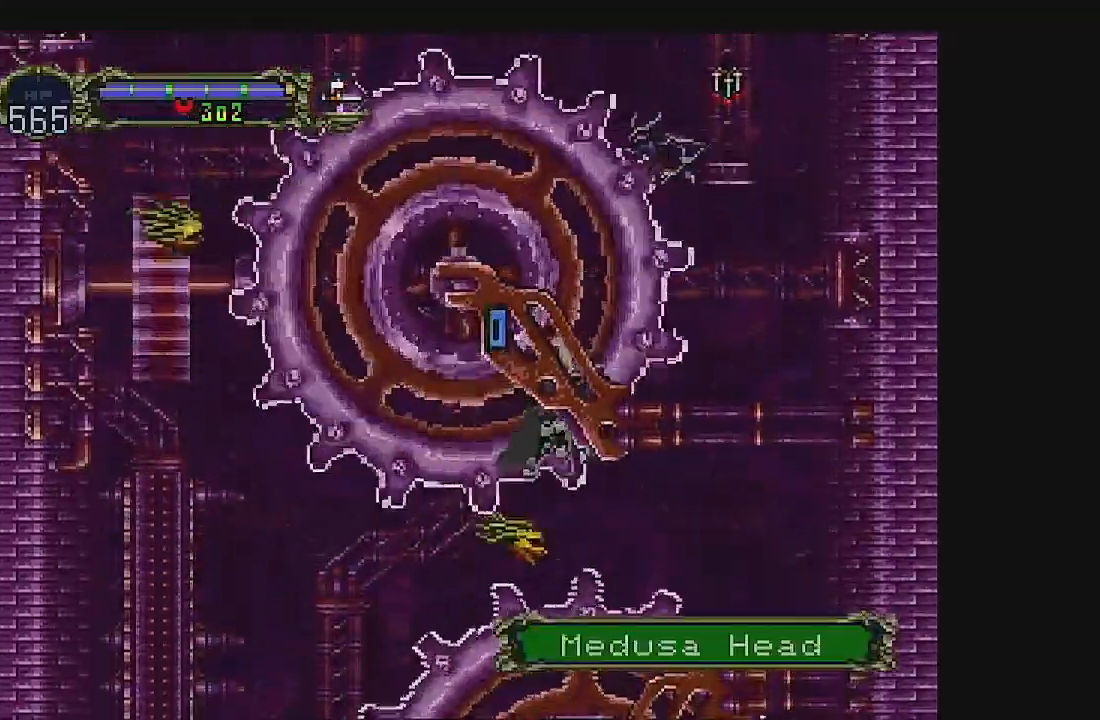
Gameplay with a controller (Xbox layout); each line is a JSON object with the inputs held at the frame after it (dt_ms = milliseconds from this image to that frame). "events" lists button and stick changes between this image and that frame as [ms after this image, input, new state], when the widget could be followed in between. Not read: L1 L3 R1 R3 right_stick.
{"dt_ms": 500, "buttons": ["A"], "left_stick": "center", "events": [[133, "DPAD_LEFT", "up"], [200, "DPAD_LEFT", "down"], [333, "DPAD_LEFT", "up"], [367, "DPAD_LEFT", "down"], [500, "DPAD_LEFT", "up"]]}
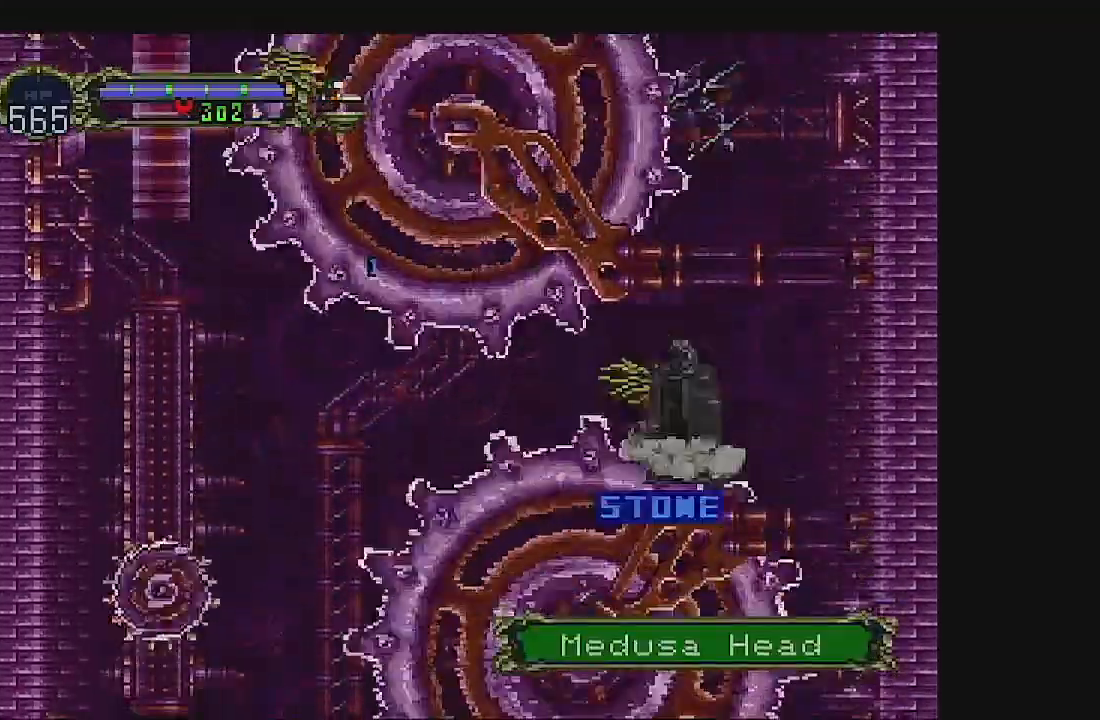
{"dt_ms": 500, "buttons": ["A", "DPAD_RIGHT"], "left_stick": "center", "events": [[33, "DPAD_DOWN", "down"], [167, "DPAD_DOWN", "up"], [300, "DPAD_DOWN", "down"], [400, "DPAD_DOWN", "up"], [500, "DPAD_RIGHT", "down"]]}
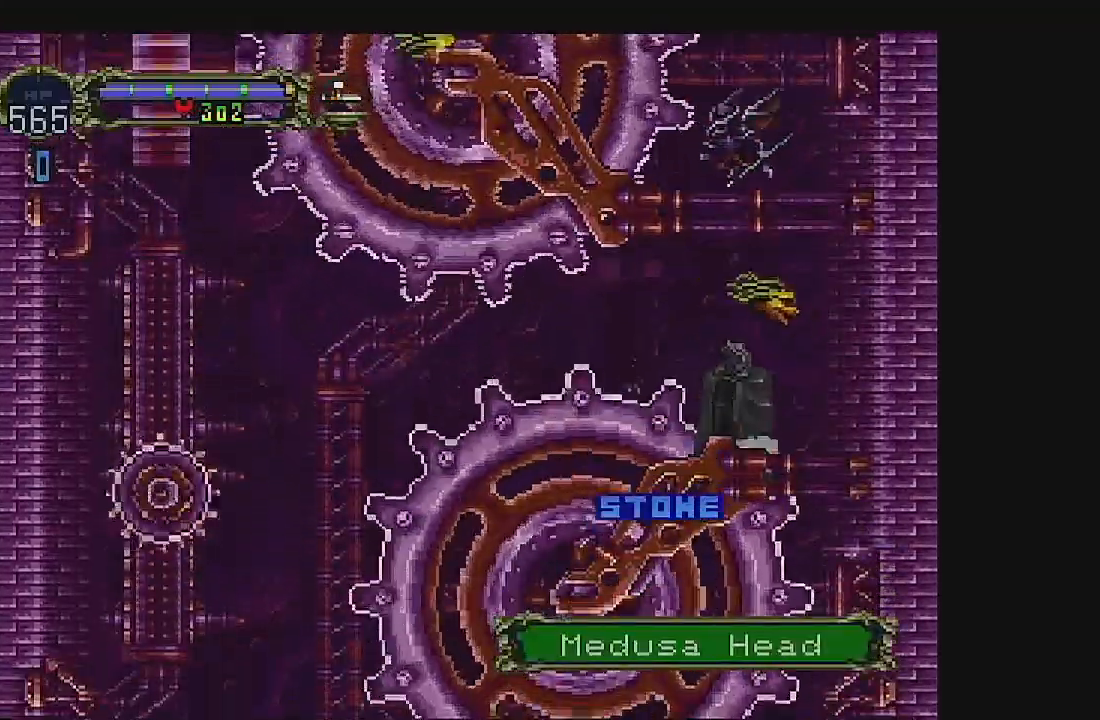
{"dt_ms": 500, "buttons": ["A", "DPAD_LEFT"], "left_stick": "center", "events": [[67, "DPAD_RIGHT", "up"], [167, "DPAD_RIGHT", "down"], [233, "DPAD_RIGHT", "up"], [300, "DPAD_RIGHT", "down"], [367, "DPAD_RIGHT", "up"], [433, "DPAD_LEFT", "down"]]}
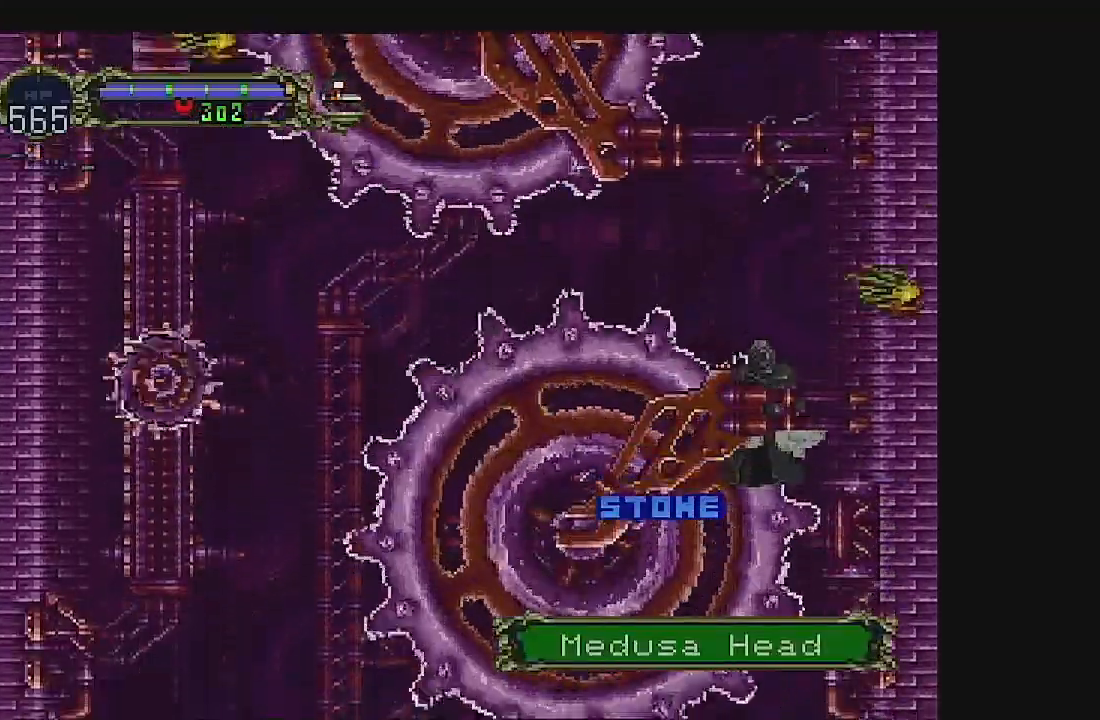
{"dt_ms": 500, "buttons": ["A", "DPAD_LEFT"], "left_stick": "center", "events": [[100, "DPAD_LEFT", "up"], [167, "DPAD_DOWN", "down"], [267, "DPAD_RIGHT", "down"], [300, "DPAD_RIGHT", "up"], [333, "DPAD_DOWN", "up"], [333, "DPAD_LEFT", "down"], [400, "DPAD_UP", "down"], [433, "DPAD_UP", "up"]]}
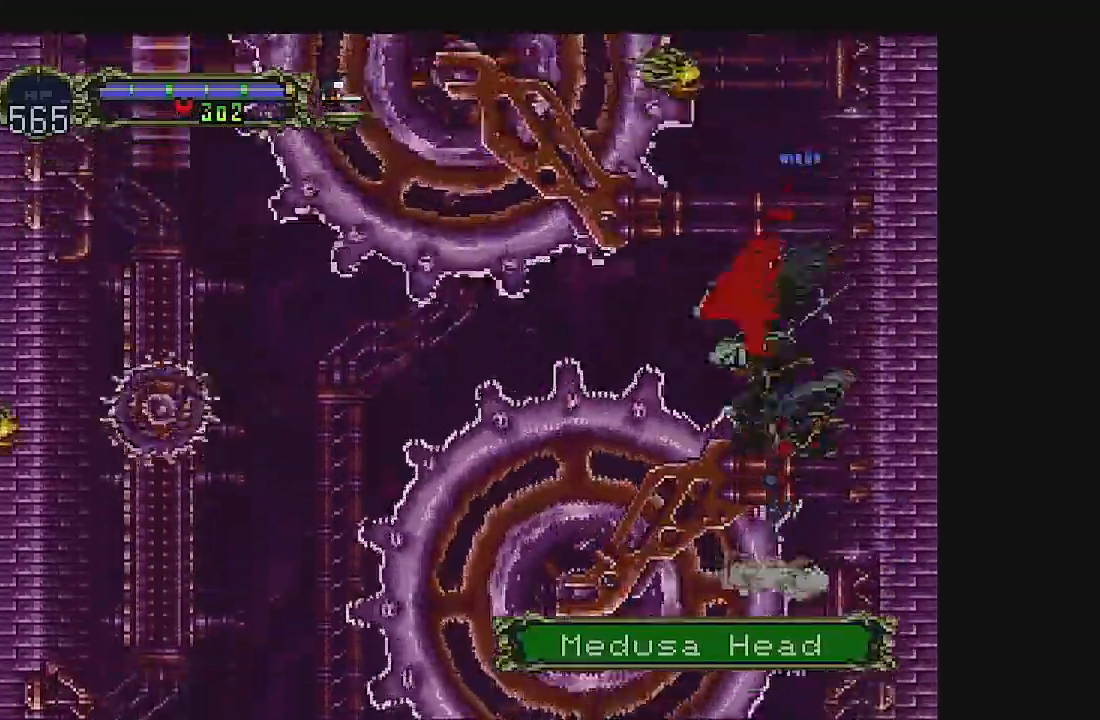
{"dt_ms": 500, "buttons": [], "left_stick": "center", "events": [[333, "A", "up"], [467, "DPAD_LEFT", "up"]]}
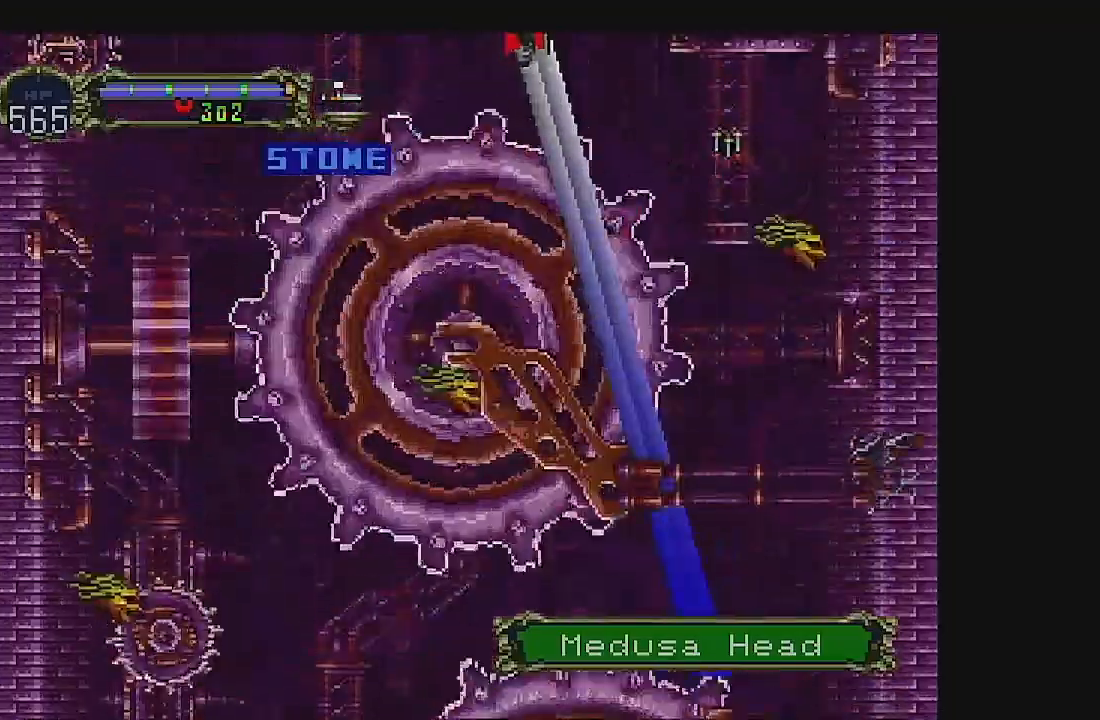
{"dt_ms": 500, "buttons": ["DPAD_LEFT"], "left_stick": "center", "events": [[167, "DPAD_LEFT", "down"], [167, "DPAD_UP", "down"], [300, "DPAD_UP", "up"]]}
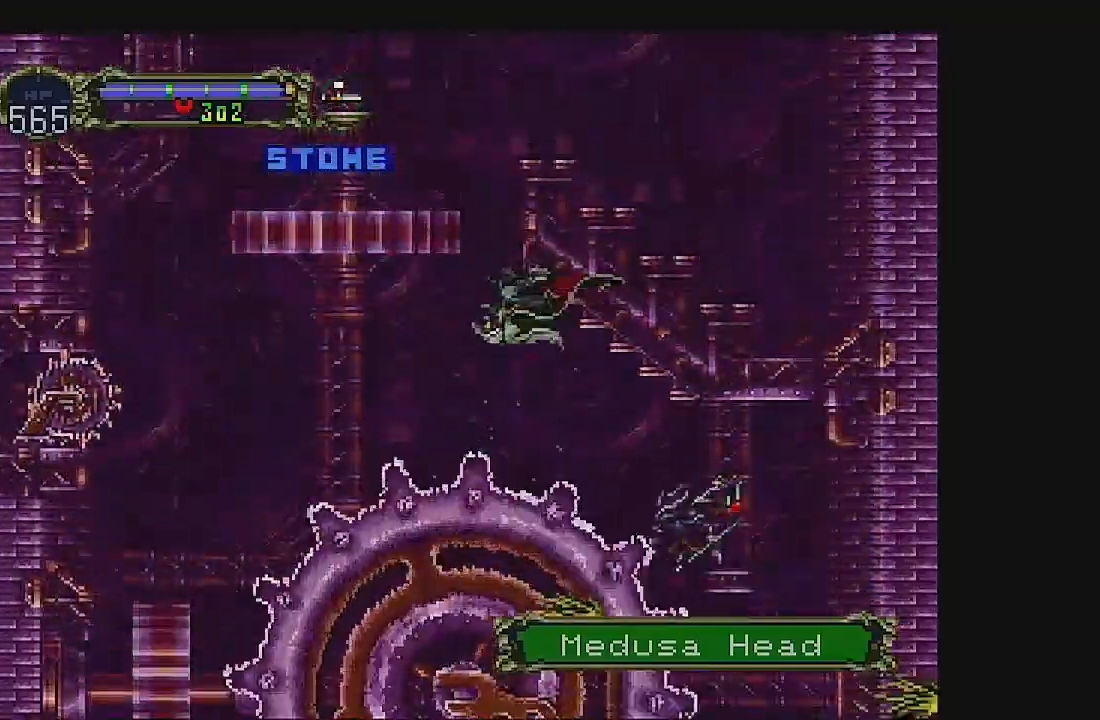
{"dt_ms": 500, "buttons": ["DPAD_LEFT"], "left_stick": "center", "events": []}
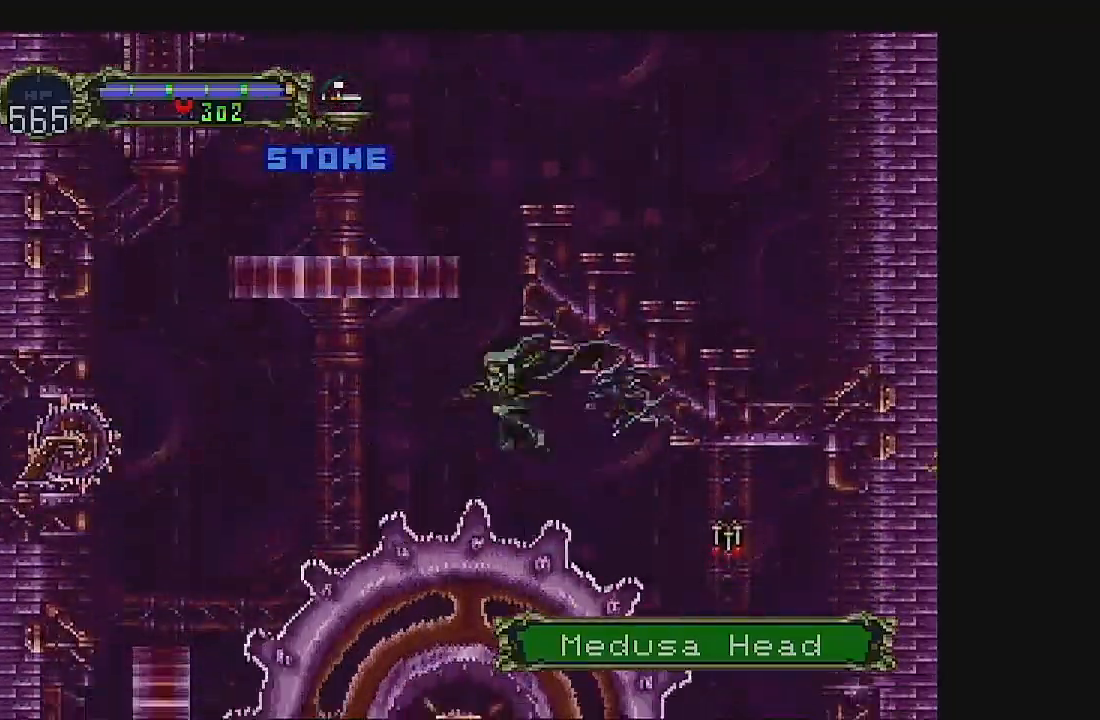
{"dt_ms": 500, "buttons": ["A", "DPAD_LEFT"], "left_stick": "center", "events": [[233, "A", "down"]]}
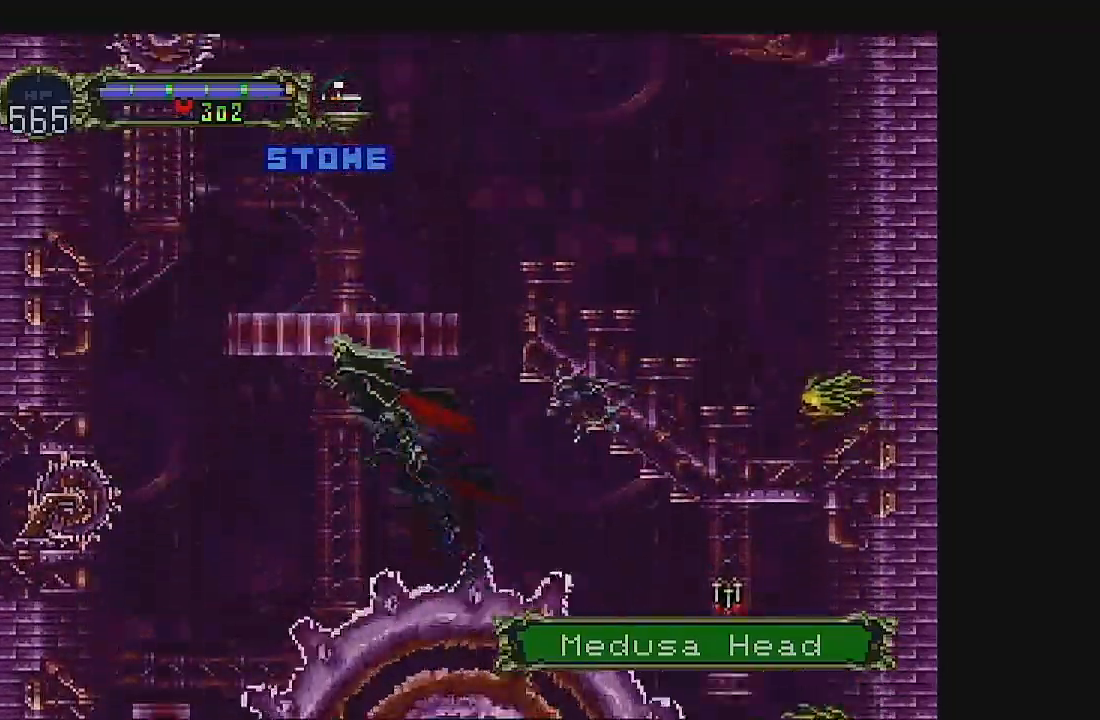
{"dt_ms": 500, "buttons": ["B", "DPAD_LEFT"], "left_stick": "center", "events": [[333, "B", "down"], [367, "A", "up"]]}
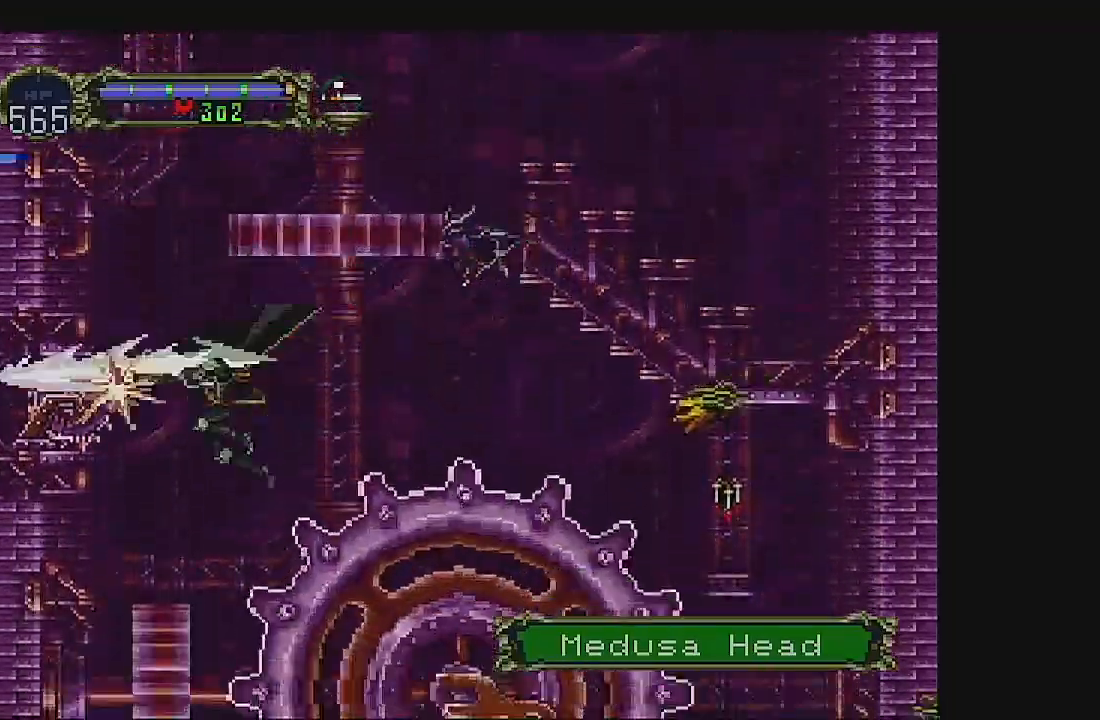
{"dt_ms": 500, "buttons": [], "left_stick": "center", "events": [[133, "A", "down"], [133, "B", "up"], [133, "DPAD_LEFT", "up"], [267, "A", "up"]]}
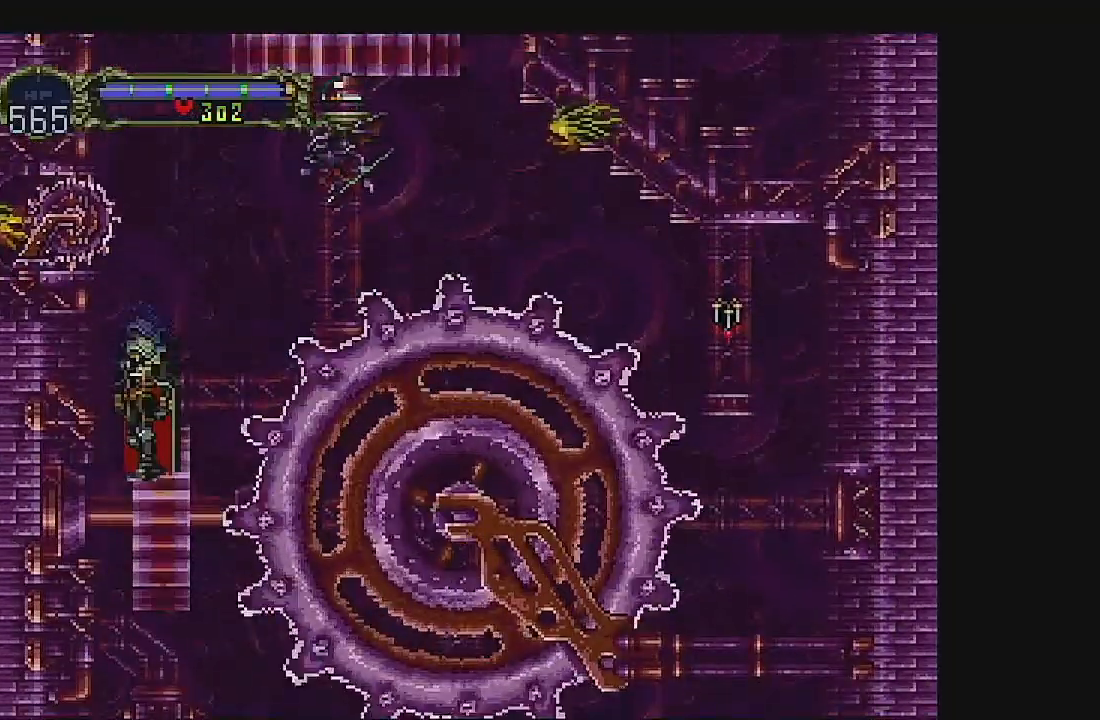
{"dt_ms": 500, "buttons": ["A", "DPAD_RIGHT"], "left_stick": "center", "events": [[133, "A", "down"], [133, "DPAD_RIGHT", "down"]]}
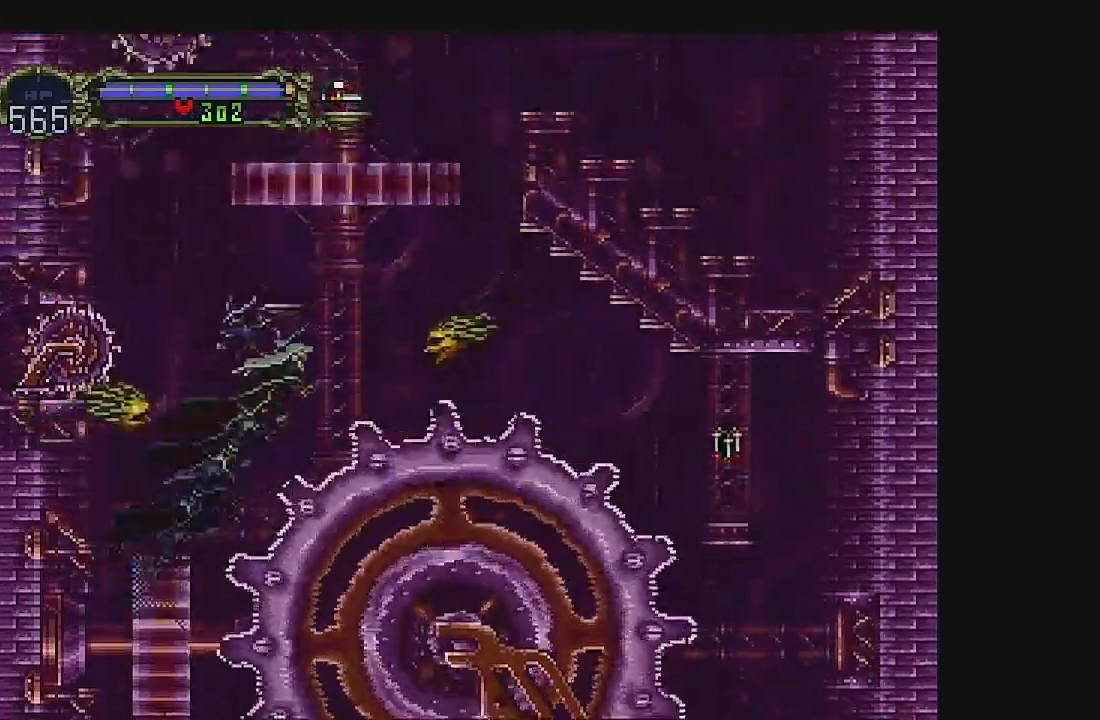
{"dt_ms": 500, "buttons": ["DPAD_RIGHT"], "left_stick": "center", "events": [[133, "A", "up"]]}
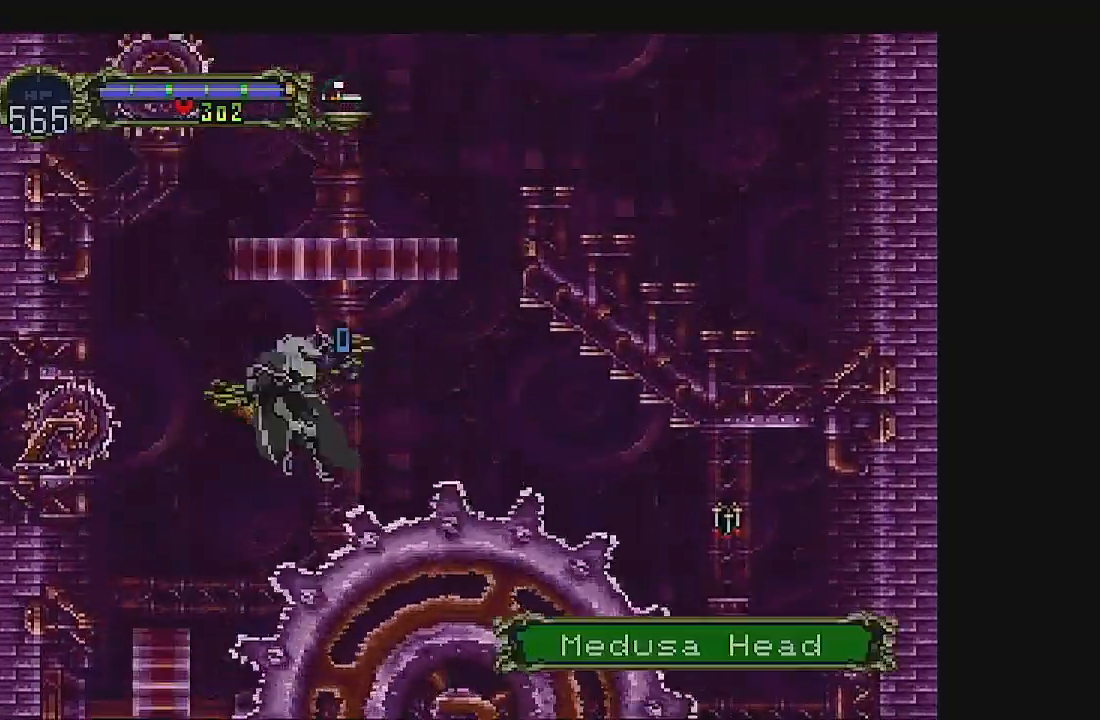
{"dt_ms": 500, "buttons": ["A", "DPAD_DOWN"], "left_stick": "center", "events": [[100, "A", "down"], [467, "DPAD_DOWN", "down"], [467, "DPAD_RIGHT", "up"]]}
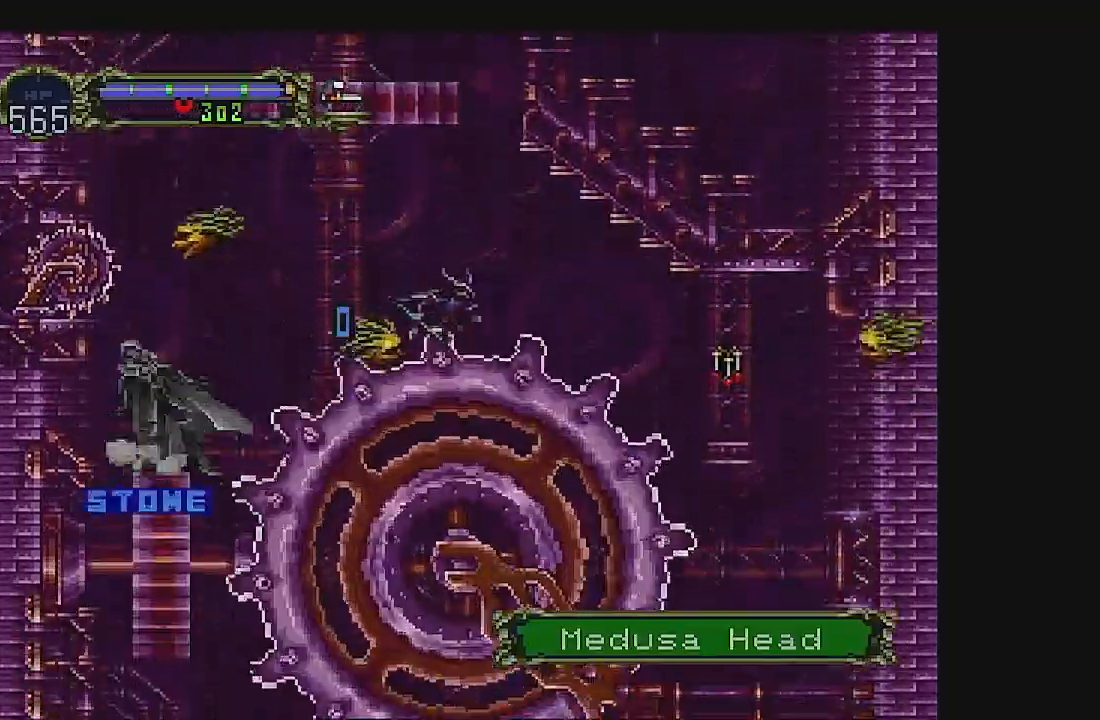
{"dt_ms": 500, "buttons": ["A"], "left_stick": "center", "events": [[100, "DPAD_DOWN", "up"], [200, "DPAD_RIGHT", "down"], [500, "DPAD_RIGHT", "up"]]}
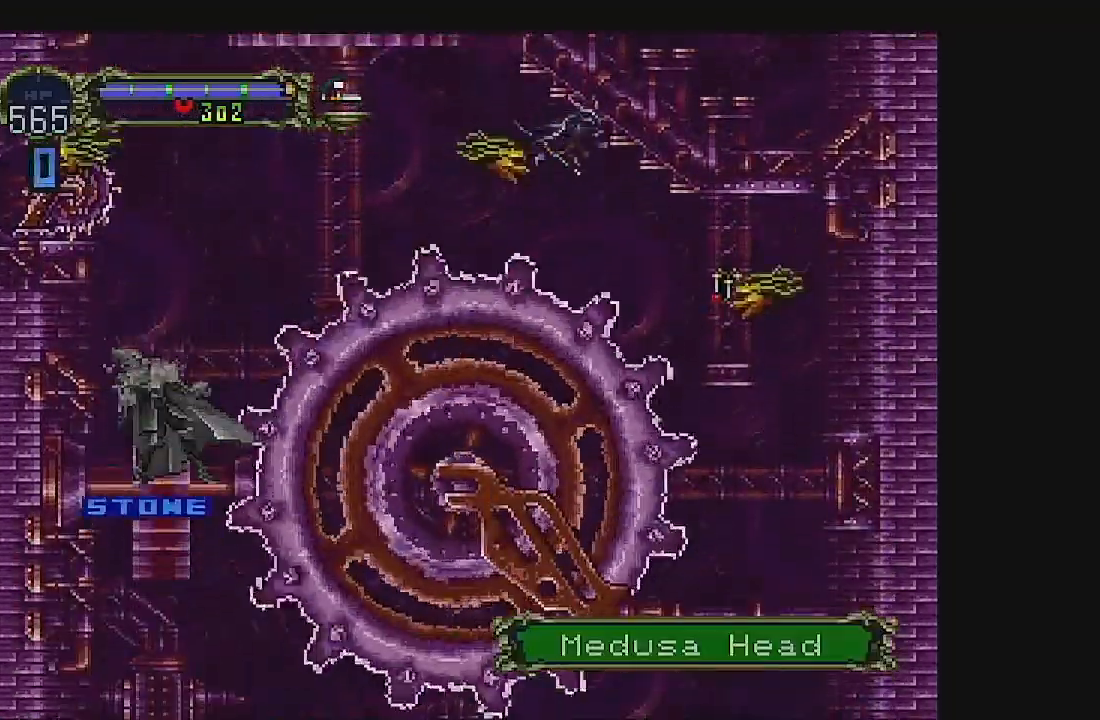
{"dt_ms": 500, "buttons": ["A", "DPAD_DOWN", "DPAD_RIGHT"], "left_stick": "center", "events": [[33, "DPAD_DOWN", "down"], [33, "DPAD_RIGHT", "down"], [267, "A", "up"], [300, "DPAD_DOWN", "up"], [333, "A", "down"], [367, "DPAD_DOWN", "down"]]}
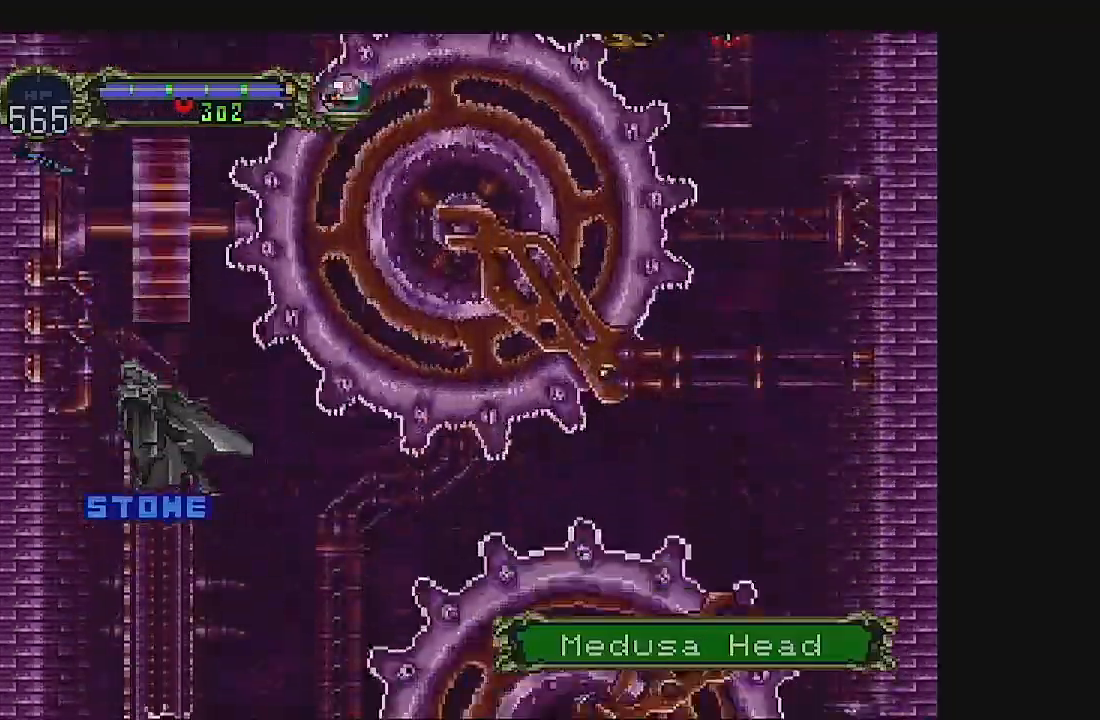
{"dt_ms": 500, "buttons": ["A", "DPAD_RIGHT"], "left_stick": "center", "events": [[167, "A", "up"], [167, "DPAD_DOWN", "up"], [167, "DPAD_RIGHT", "up"], [200, "DPAD_RIGHT", "down"], [267, "DPAD_RIGHT", "up"], [400, "DPAD_RIGHT", "down"], [467, "A", "down"]]}
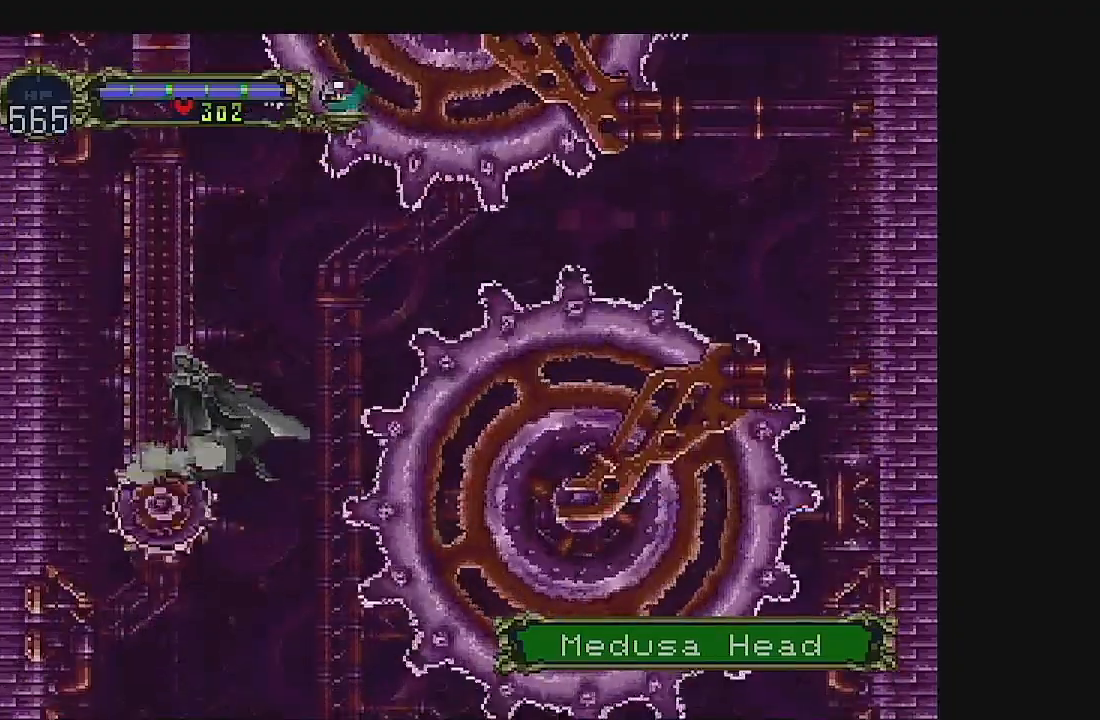
{"dt_ms": 500, "buttons": ["A", "DPAD_DOWN", "DPAD_RIGHT"], "left_stick": "center", "events": [[133, "A", "up"], [200, "A", "down"], [433, "DPAD_LEFT", "down"], [467, "DPAD_LEFT", "up"], [500, "DPAD_DOWN", "down"]]}
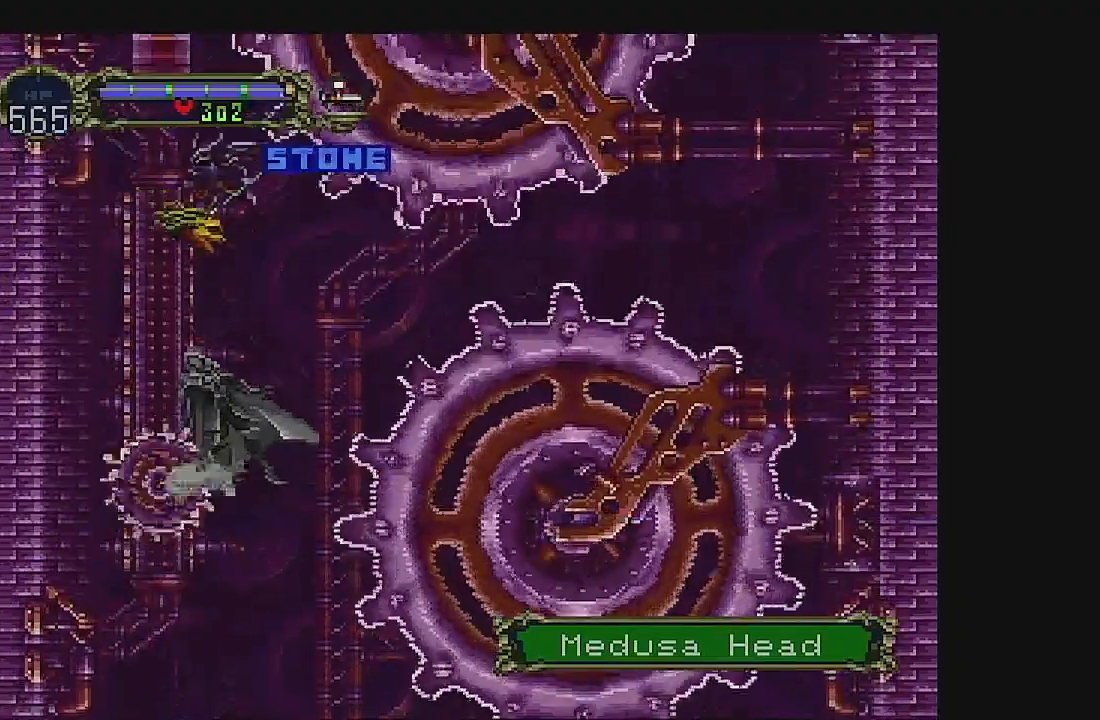
{"dt_ms": 500, "buttons": ["A", "DPAD_RIGHT"], "left_stick": "center", "events": [[100, "DPAD_DOWN", "up"], [133, "DPAD_RIGHT", "up"], [167, "A", "up"], [167, "DPAD_RIGHT", "down"], [200, "DPAD_RIGHT", "up"], [233, "A", "down"], [300, "DPAD_RIGHT", "down"]]}
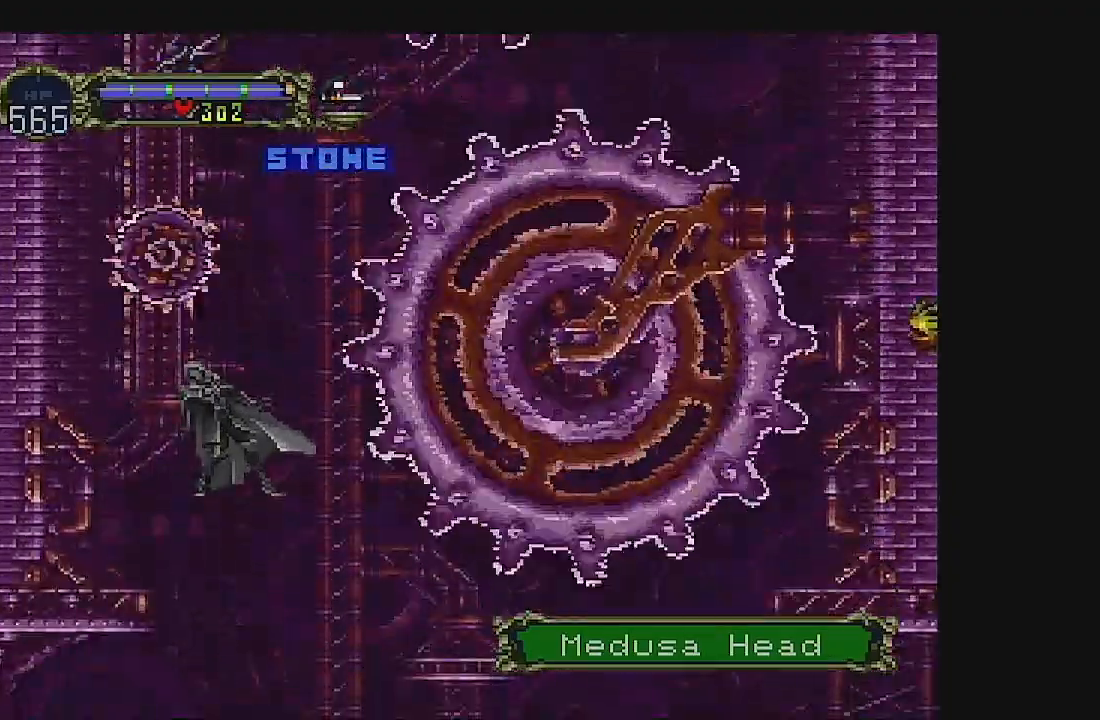
{"dt_ms": 500, "buttons": ["A", "DPAD_RIGHT"], "left_stick": "center", "events": [[167, "DPAD_RIGHT", "up"], [200, "A", "up"], [267, "DPAD_RIGHT", "down"], [300, "A", "down"]]}
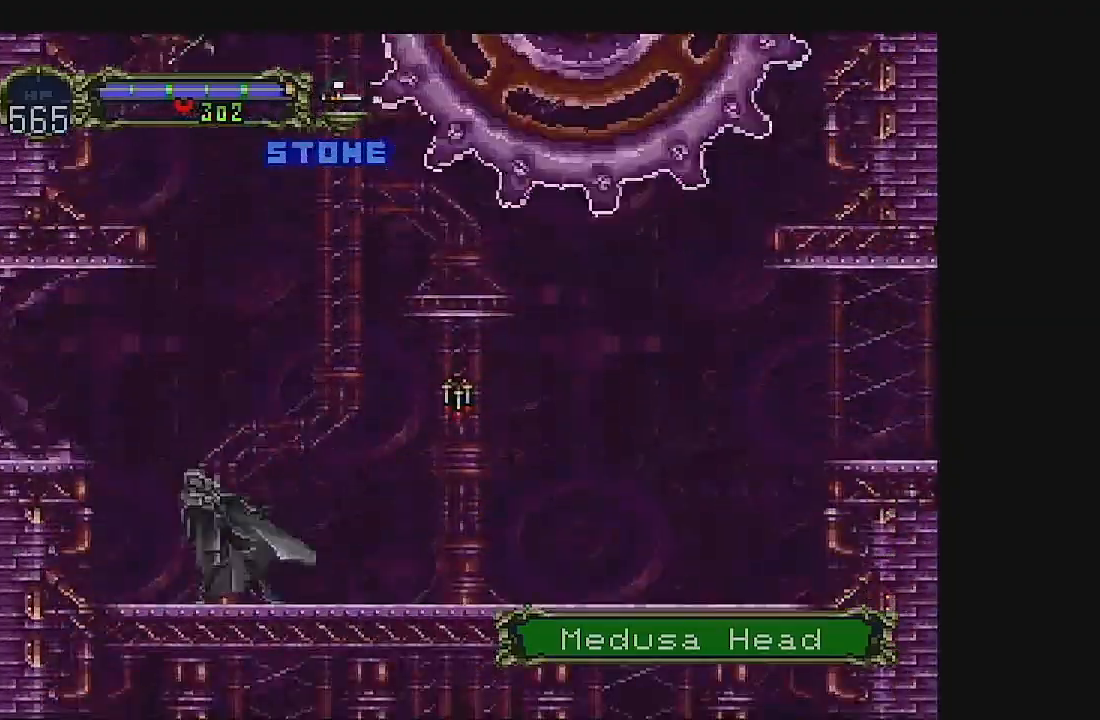
{"dt_ms": 1000, "buttons": ["DPAD_RIGHT"], "left_stick": "center"}
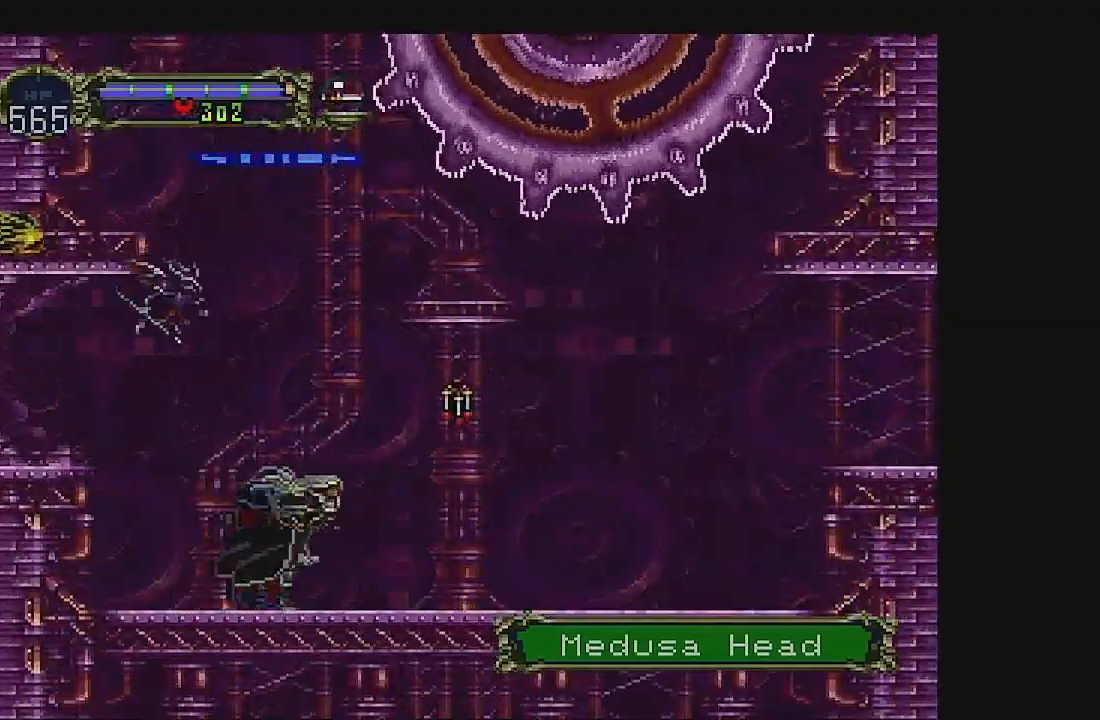
{"dt_ms": 500, "buttons": ["DPAD_UP"], "left_stick": "center"}
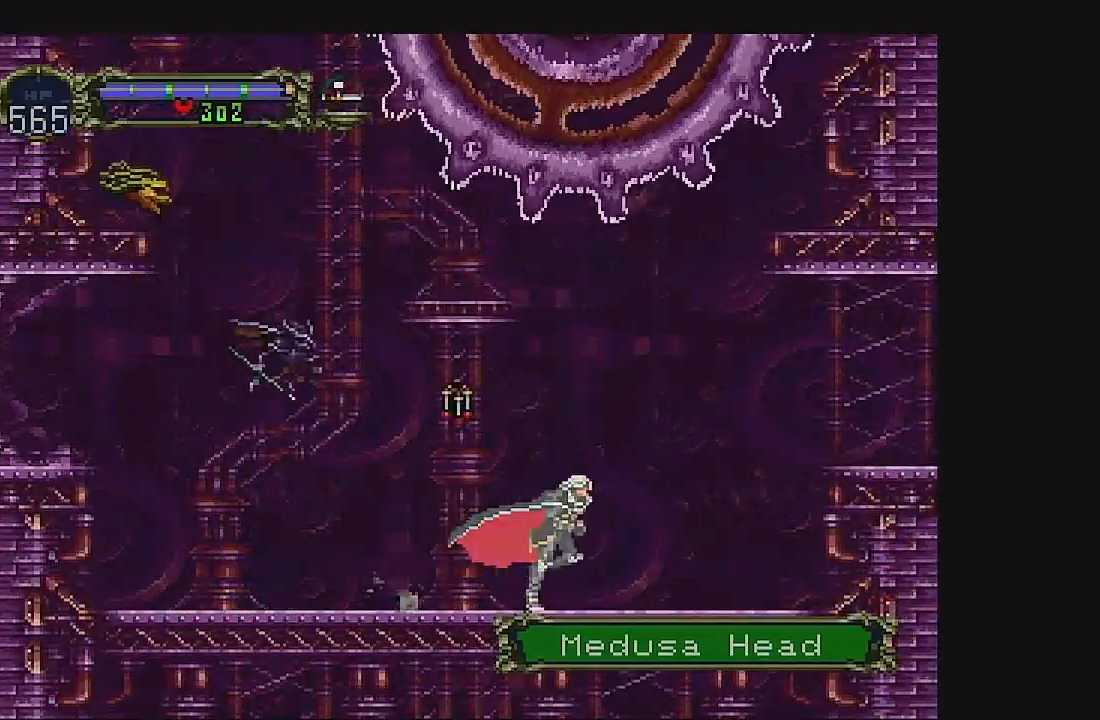
{"dt_ms": 500, "buttons": [], "left_stick": "center"}
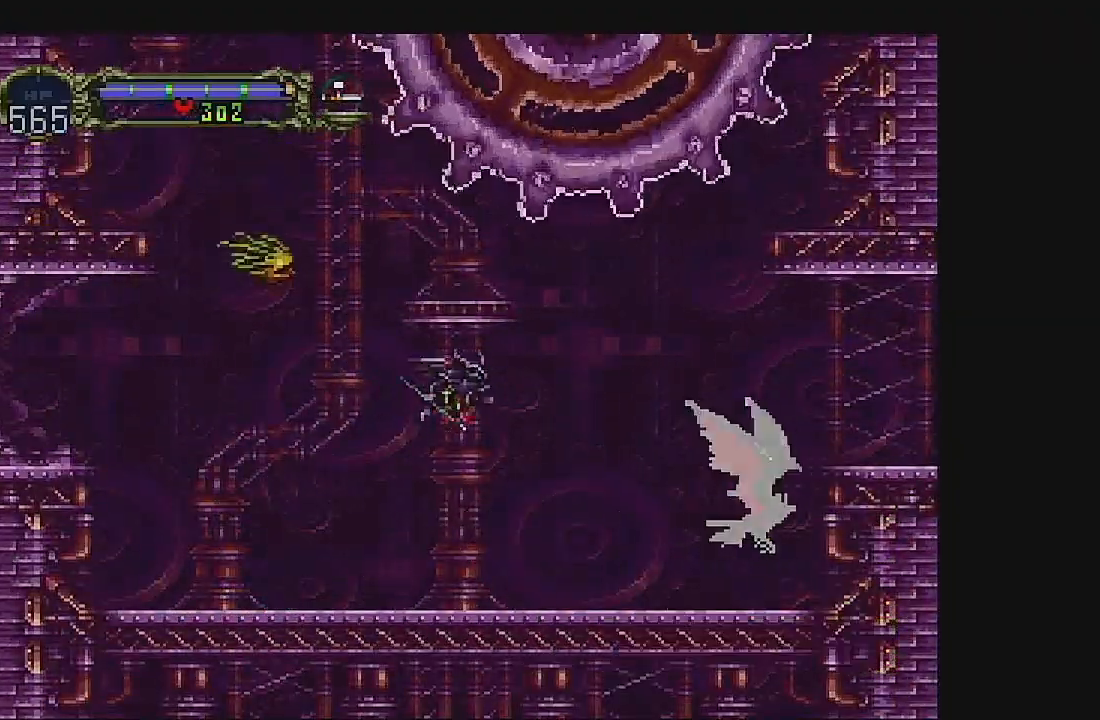
{"dt_ms": 500, "buttons": ["DPAD_LEFT"], "left_stick": "center", "events": [[33, "DPAD_UP", "down"], [167, "DPAD_LEFT", "down"], [467, "DPAD_UP", "up"]]}
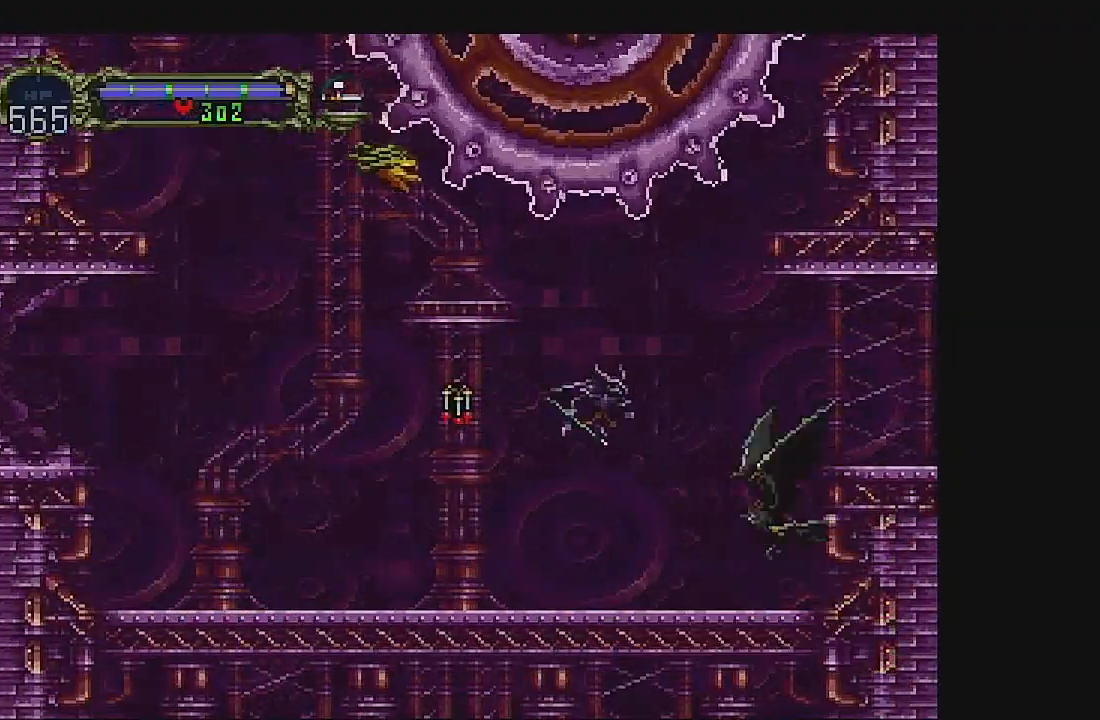
{"dt_ms": 500, "buttons": ["DPAD_DOWN", "DPAD_LEFT"], "left_stick": "center", "events": [[133, "DPAD_UP", "down"], [167, "DPAD_LEFT", "up"], [333, "DPAD_LEFT", "down"], [367, "DPAD_LEFT", "up"], [400, "DPAD_RIGHT", "down"], [400, "DPAD_UP", "up"], [433, "DPAD_DOWN", "down"], [433, "DPAD_RIGHT", "up"], [500, "DPAD_LEFT", "down"]]}
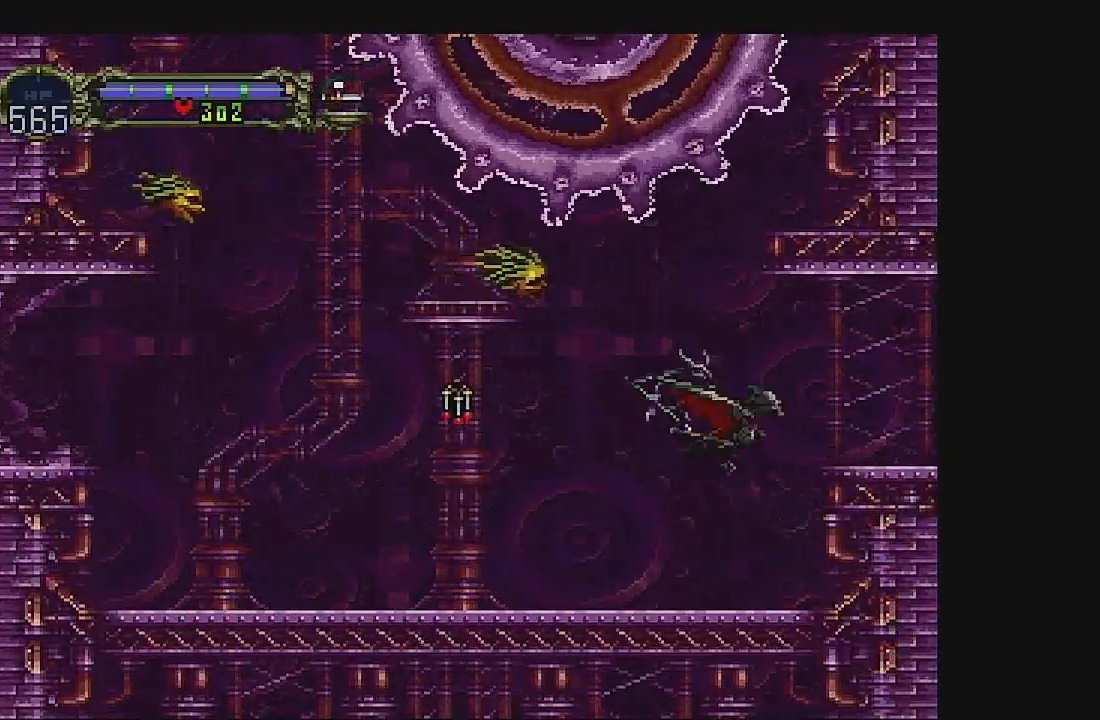
{"dt_ms": 500, "buttons": ["DPAD_UP", "DPAD_LEFT"], "left_stick": "center", "events": [[33, "DPAD_DOWN", "up"], [200, "DPAD_UP", "down"], [367, "DPAD_UP", "up"], [500, "DPAD_UP", "down"]]}